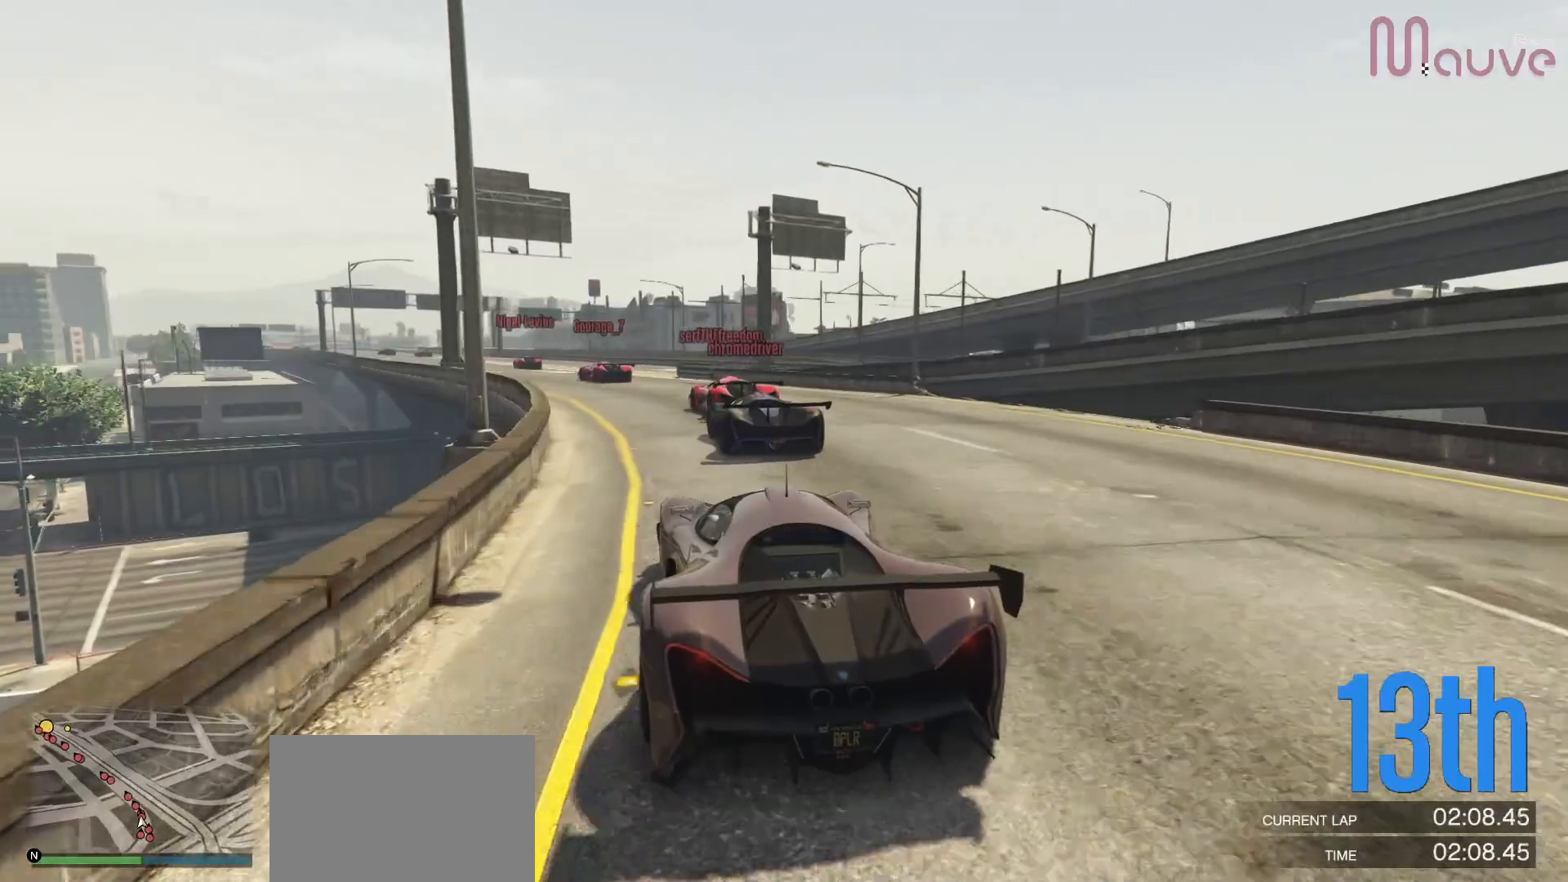
Gameplay with a controller (Xbox layout); each line is a JSON object with the inputs held at the frame after it. "events" lists button and stick changes between this image and that frame as [ms after this image, input, new state], when the widget could be followed in between. Not read: DPAD_DOWN.
{"buttons": ["R2"], "left_stick": "right", "right_stick": "center", "events": [[33, "left_stick", "center"], [233, "left_stick", "left"], [367, "left_stick", "center"], [483, "left_stick", "right"]]}
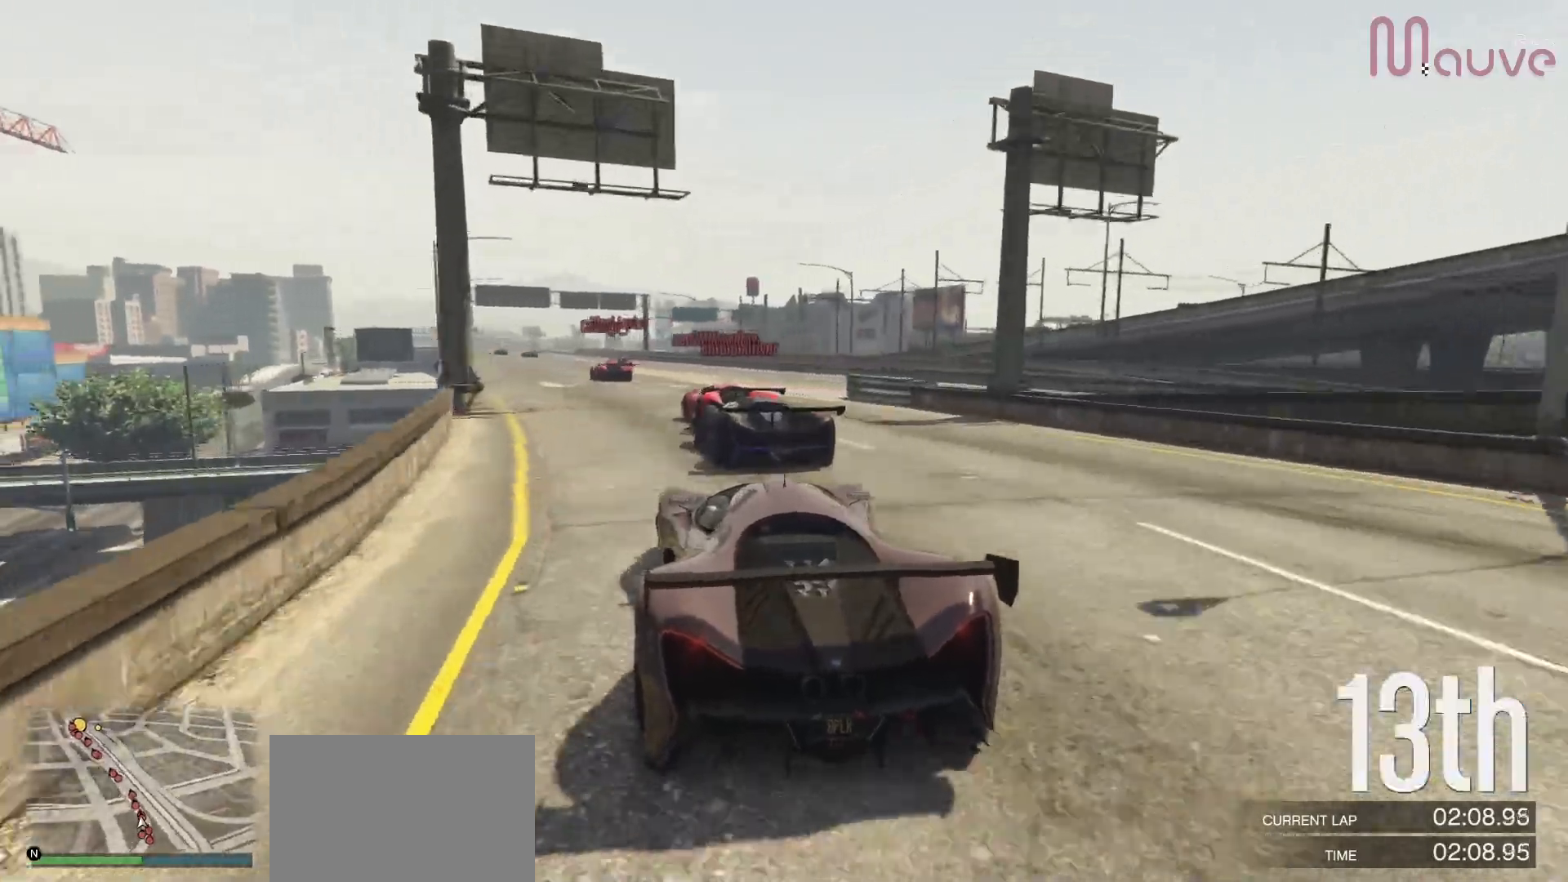
{"buttons": ["R2"], "left_stick": "center", "right_stick": "center", "events": [[133, "left_stick", "center"], [283, "left_stick", "left"], [417, "left_stick", "center"]]}
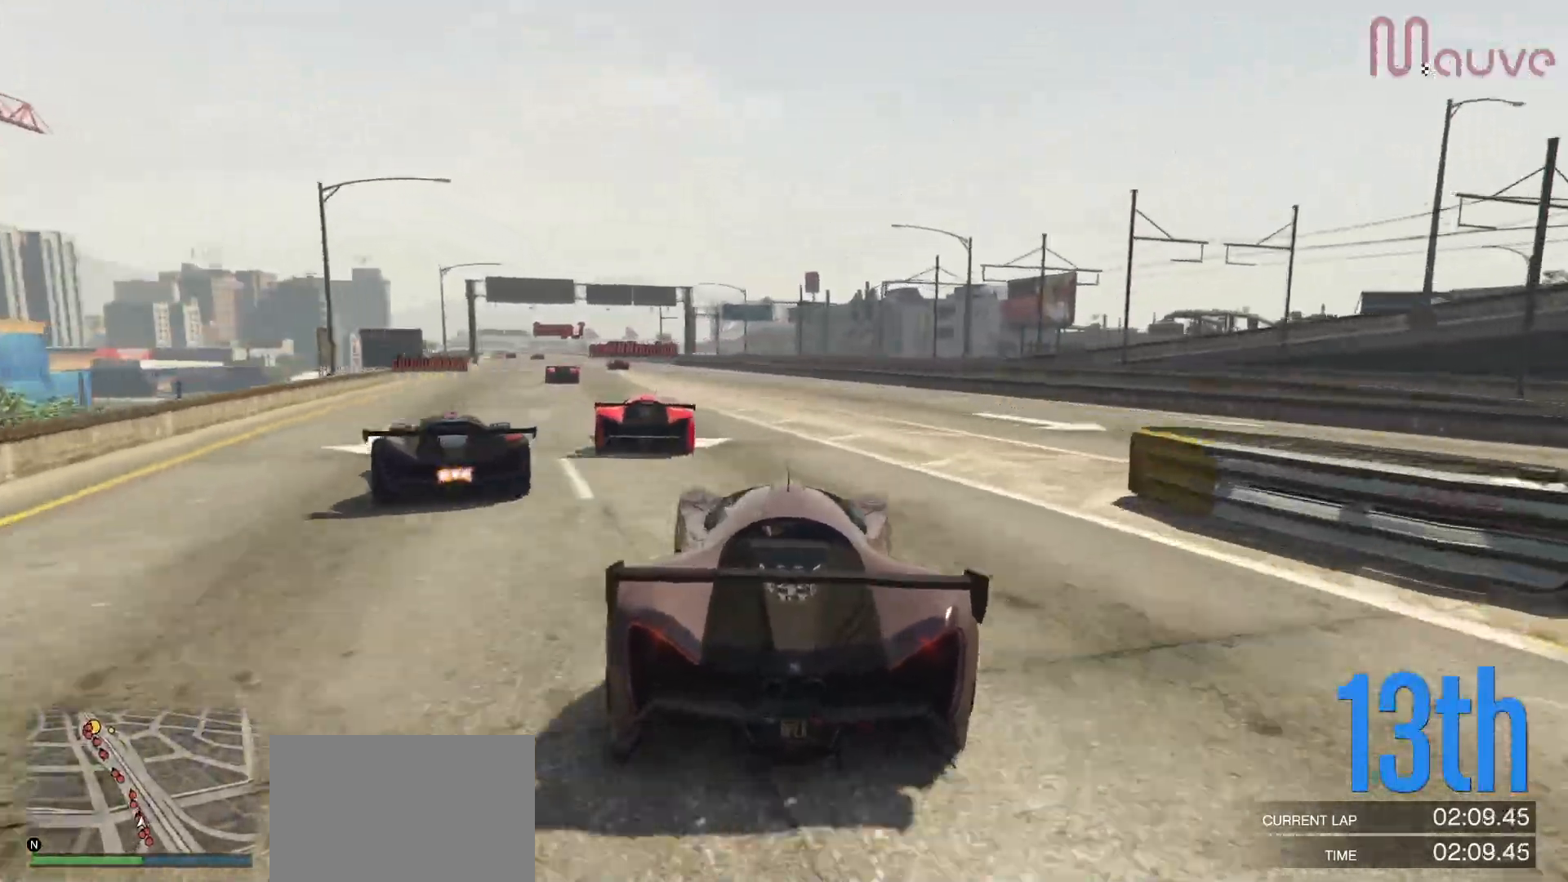
{"buttons": ["R2"], "left_stick": "center", "right_stick": "center", "events": [[67, "left_stick", "left"], [200, "left_stick", "center"]]}
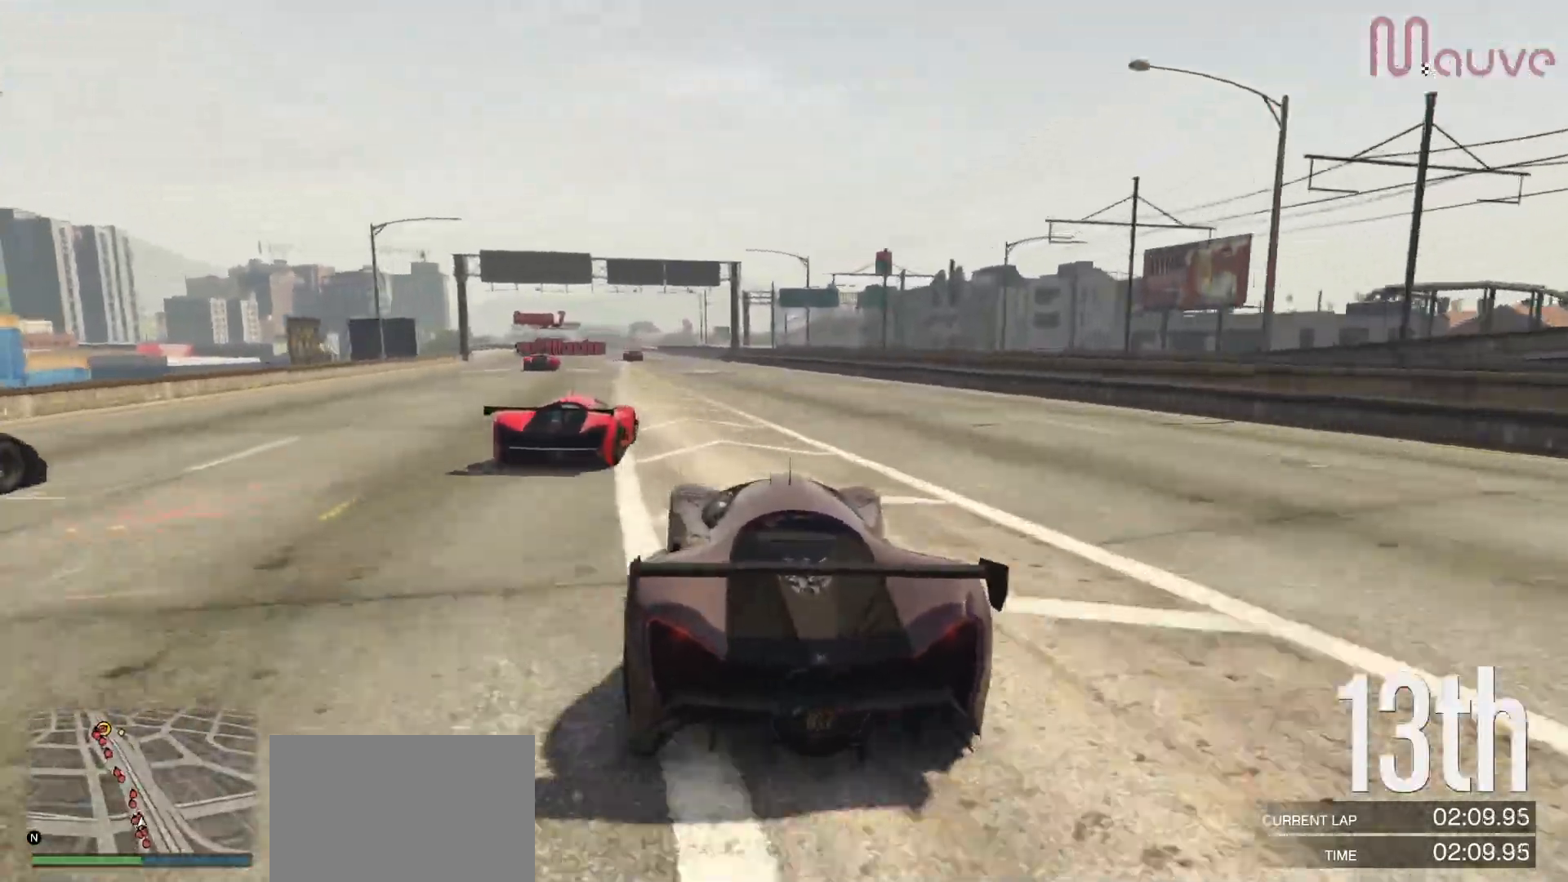
{"buttons": ["R2"], "left_stick": "center", "right_stick": "center", "events": []}
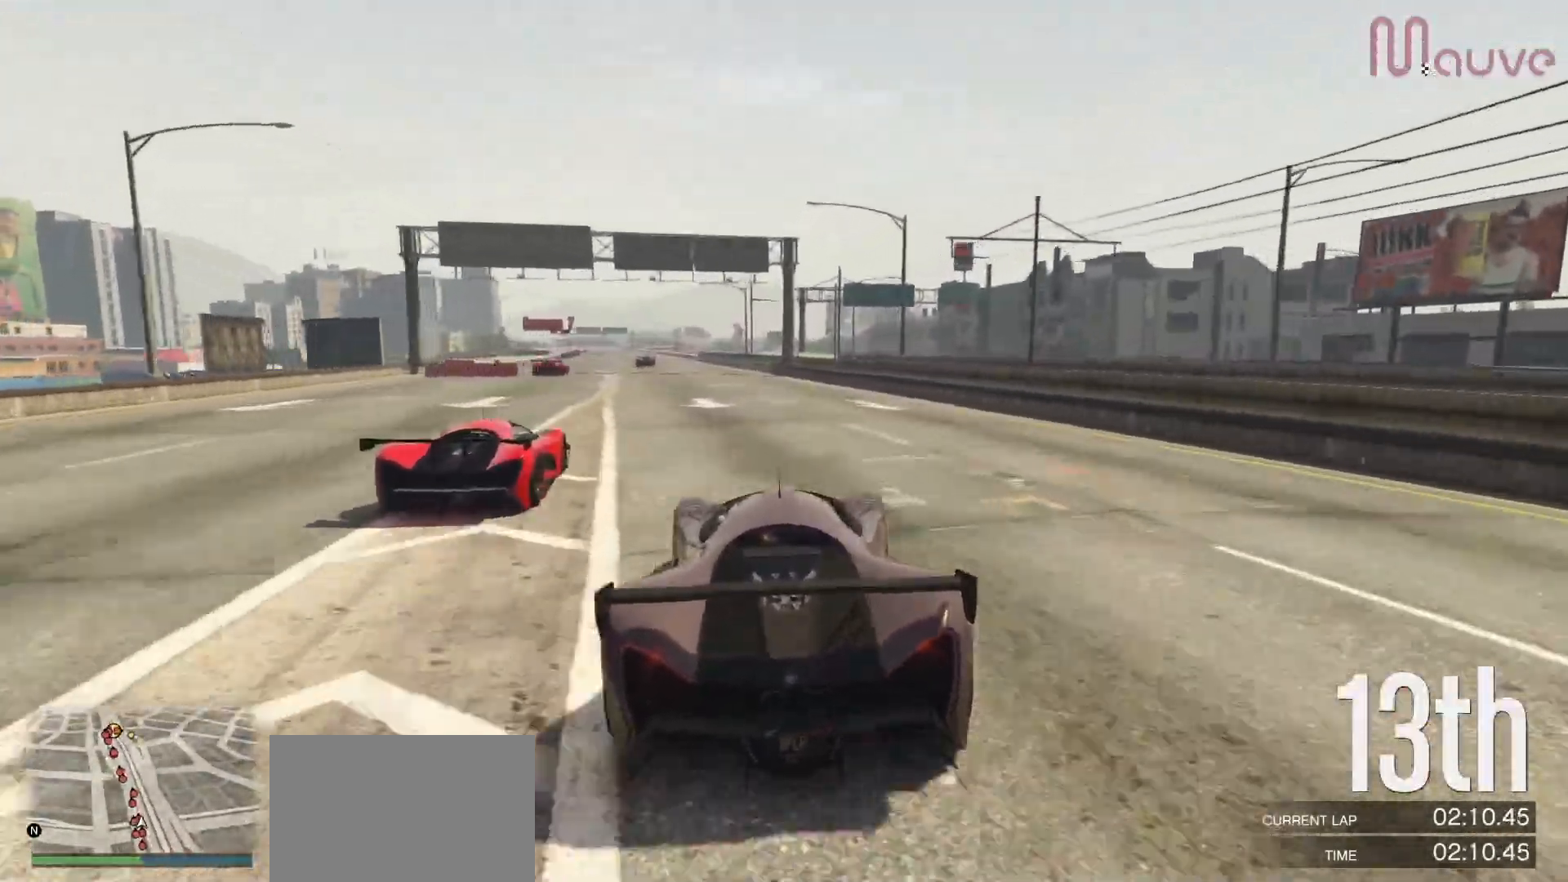
{"buttons": ["R2"], "left_stick": "left", "right_stick": "center", "events": [[83, "left_stick", "left"], [217, "left_stick", "center"], [450, "left_stick", "left"]]}
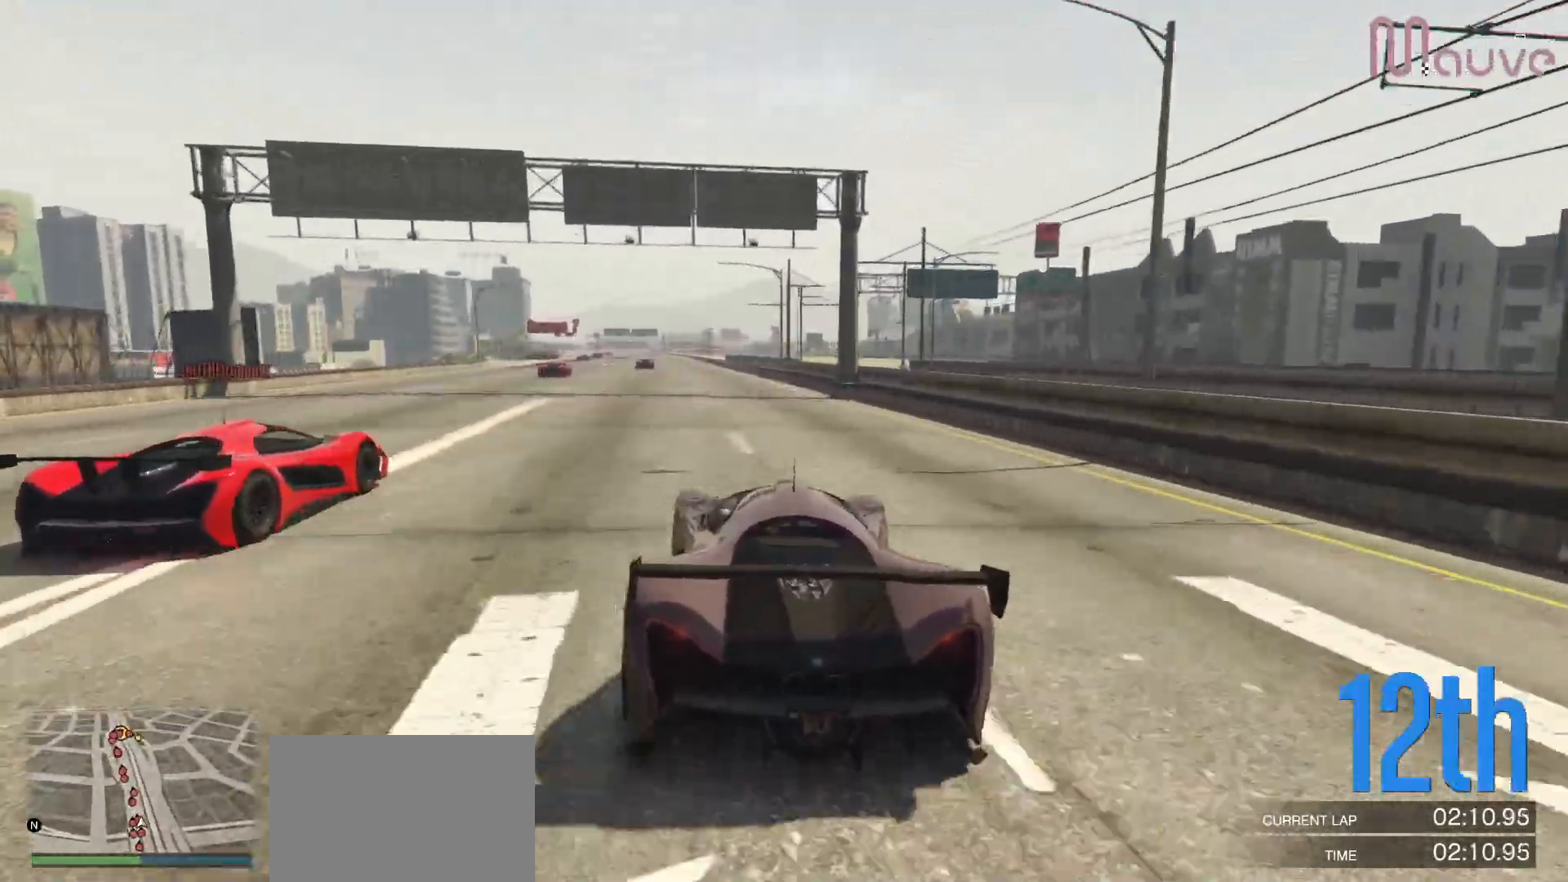
{"buttons": ["R2"], "left_stick": "center", "right_stick": "center", "events": [[50, "left_stick", "center"], [317, "left_stick", "left"], [383, "left_stick", "center"]]}
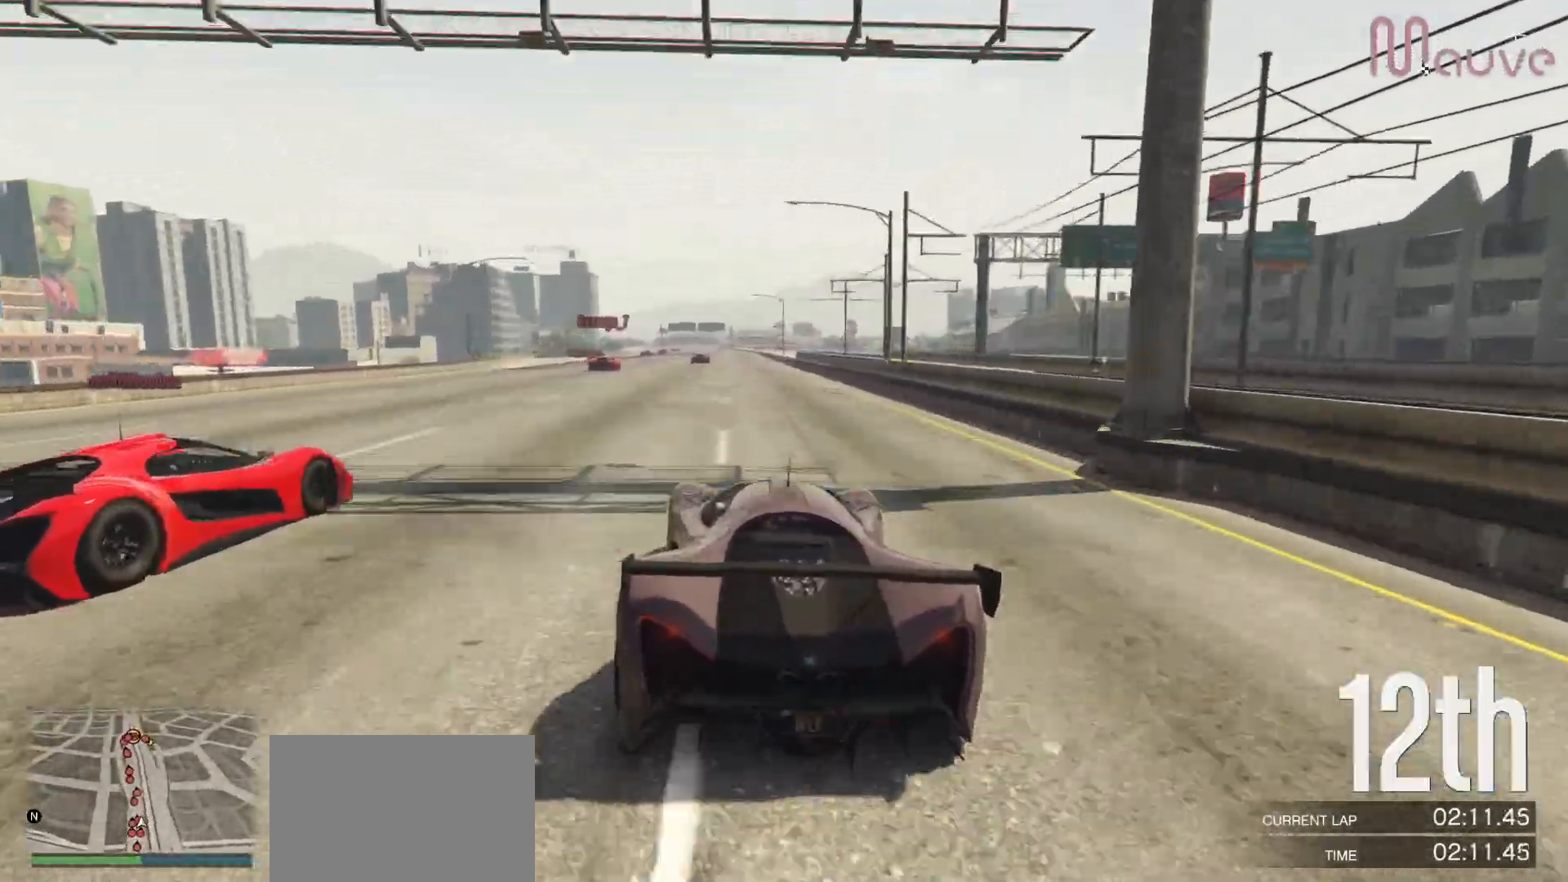
{"buttons": ["R2"], "left_stick": "center", "right_stick": "center", "events": [[233, "left_stick", "right"], [317, "left_stick", "center"]]}
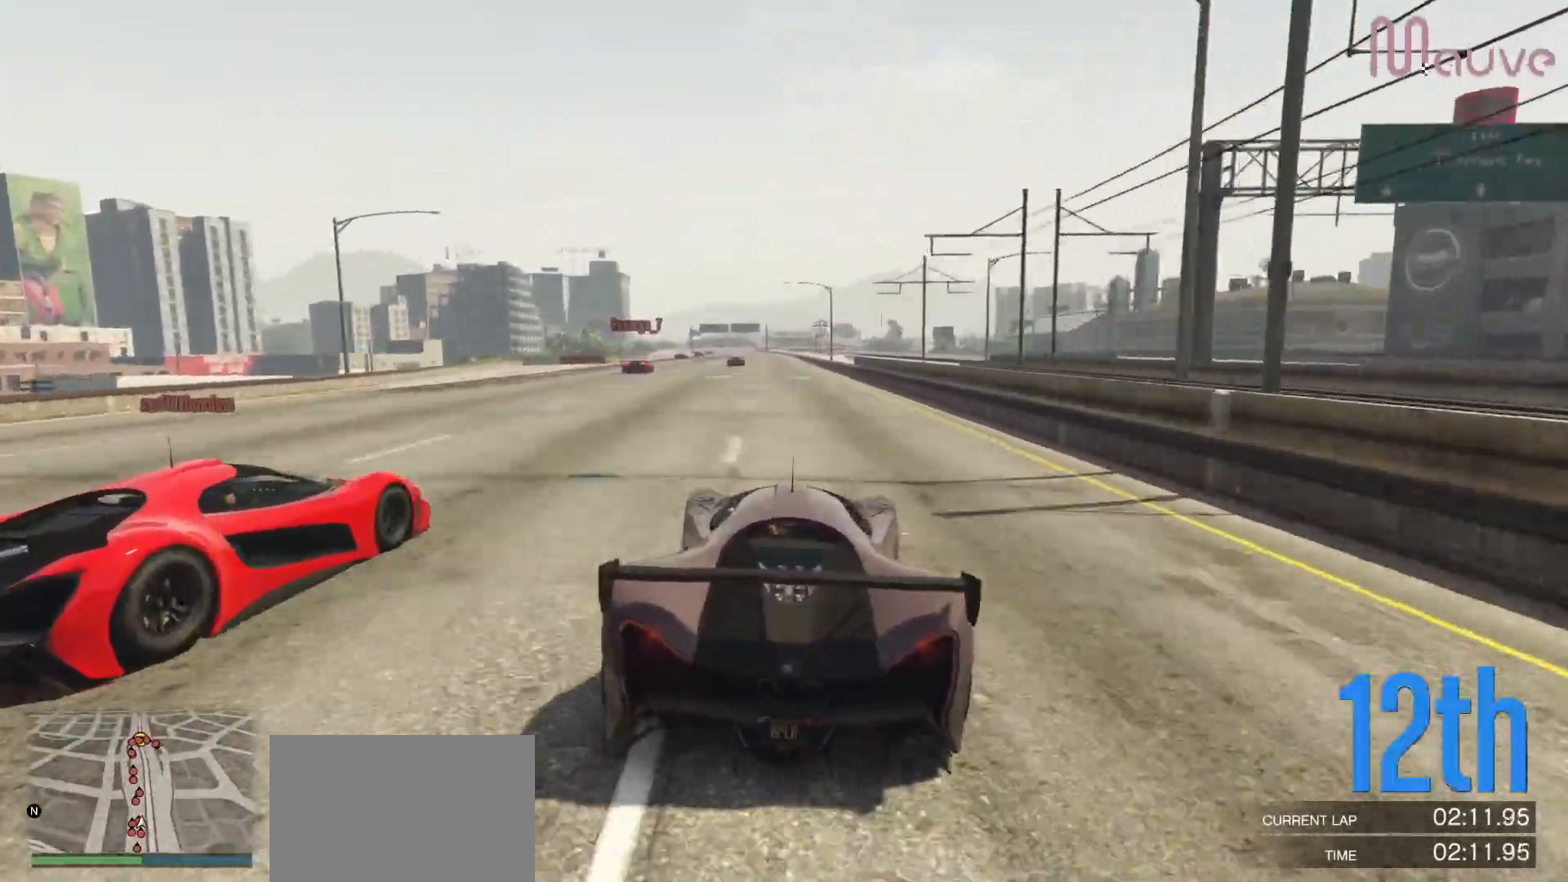
{"buttons": ["R2"], "left_stick": "center", "right_stick": "center", "events": [[217, "left_stick", "left"], [300, "left_stick", "center"]]}
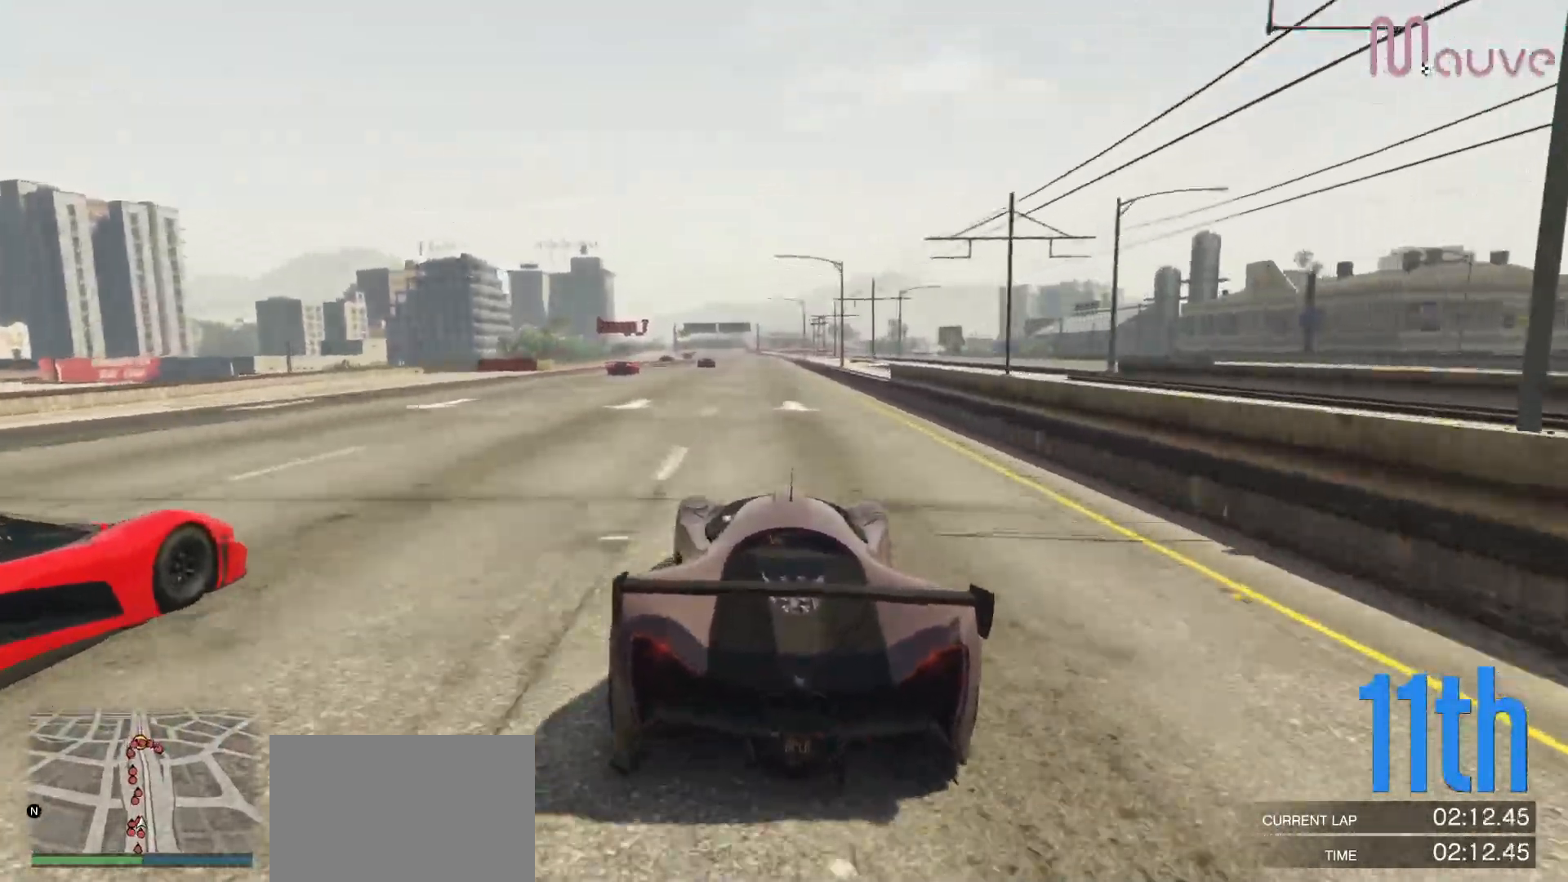
{"buttons": ["R2"], "left_stick": "center", "right_stick": "center", "events": [[150, "left_stick", "left"], [217, "left_stick", "center"]]}
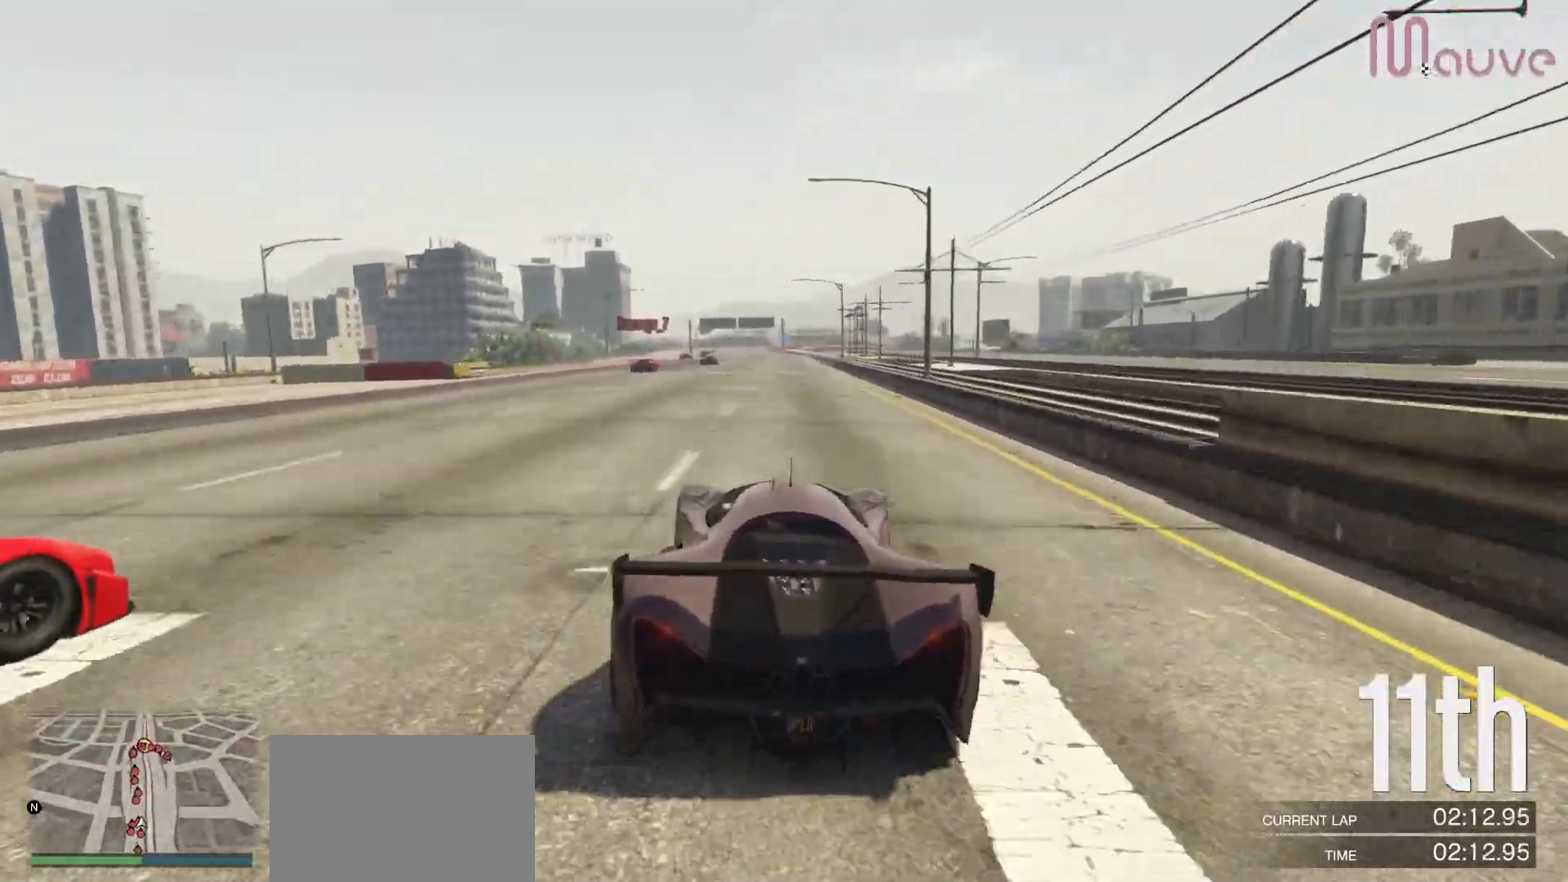
{"buttons": ["R2"], "left_stick": "center", "right_stick": "center", "events": []}
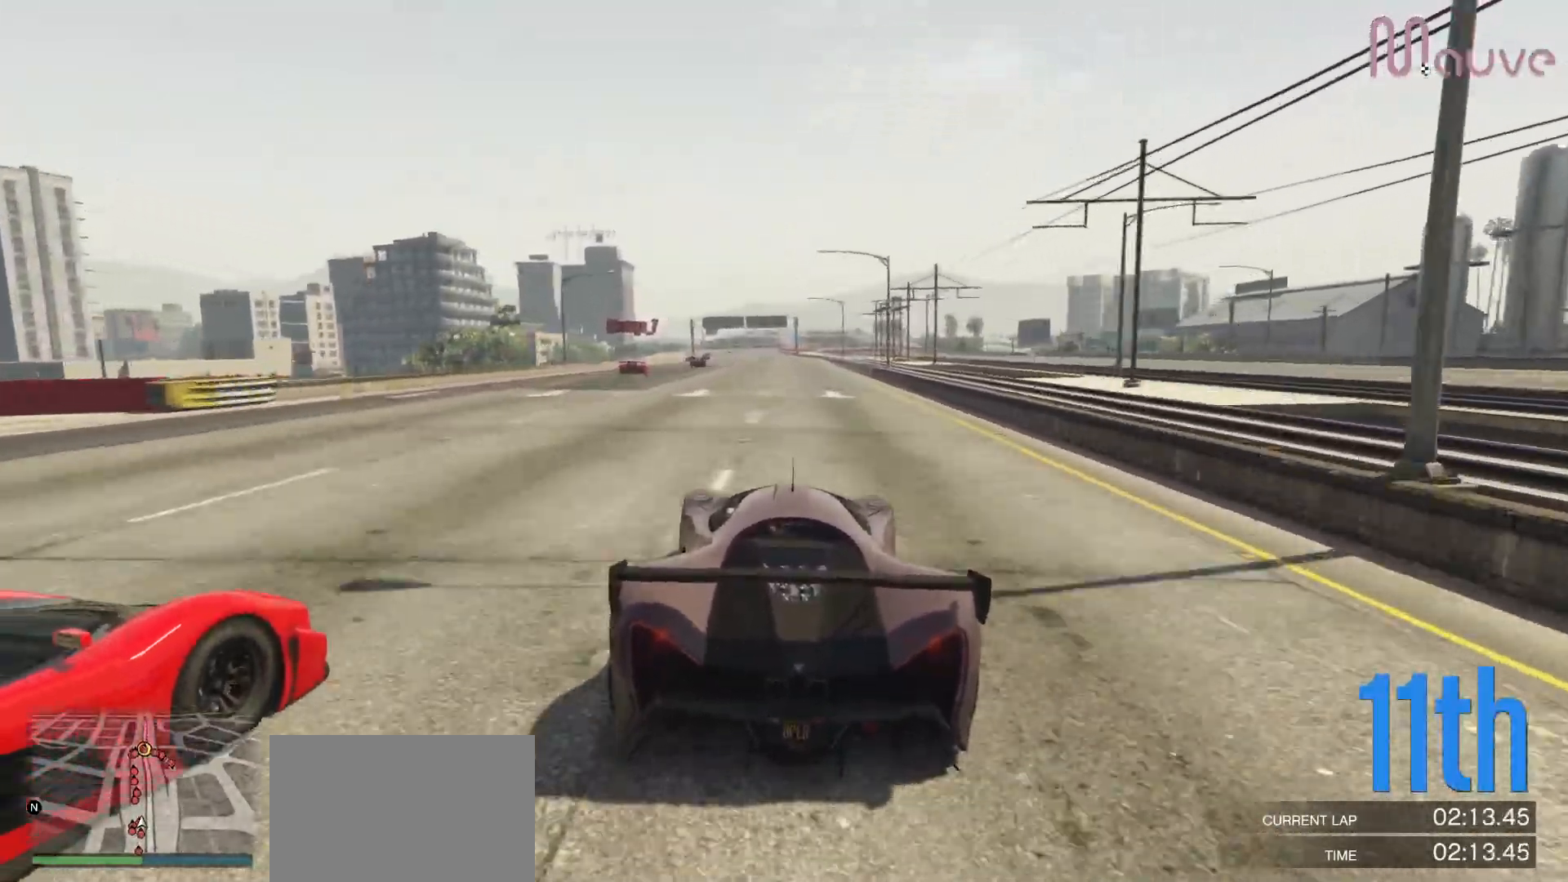
{"buttons": ["R2"], "left_stick": "left", "right_stick": "center", "events": [[500, "left_stick", "left"]]}
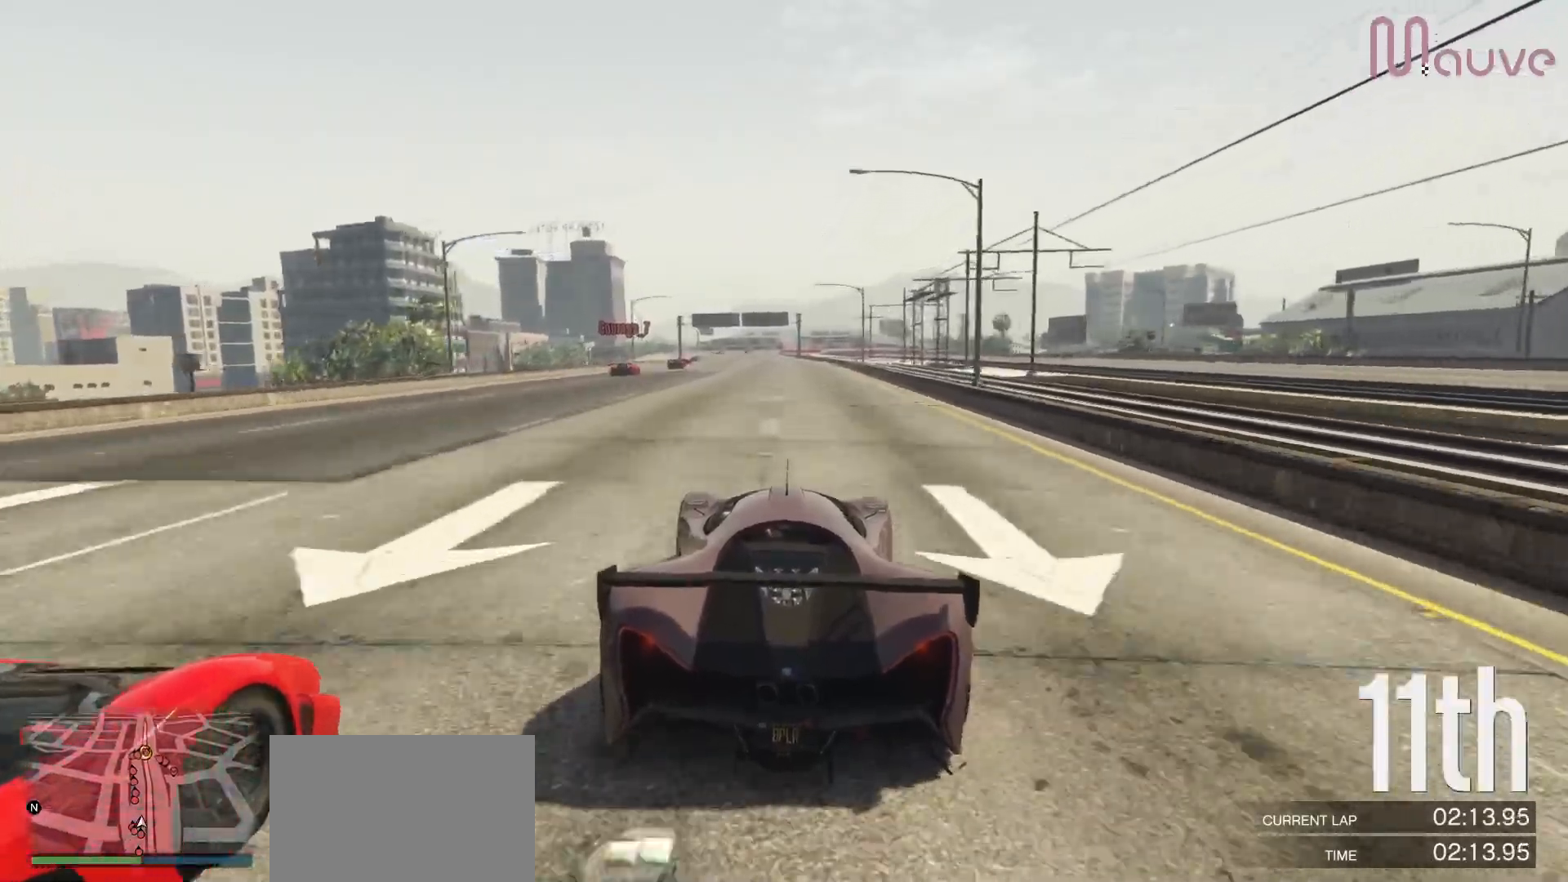
{"buttons": ["R2"], "left_stick": "center", "right_stick": "center", "events": [[83, "left_stick", "center"]]}
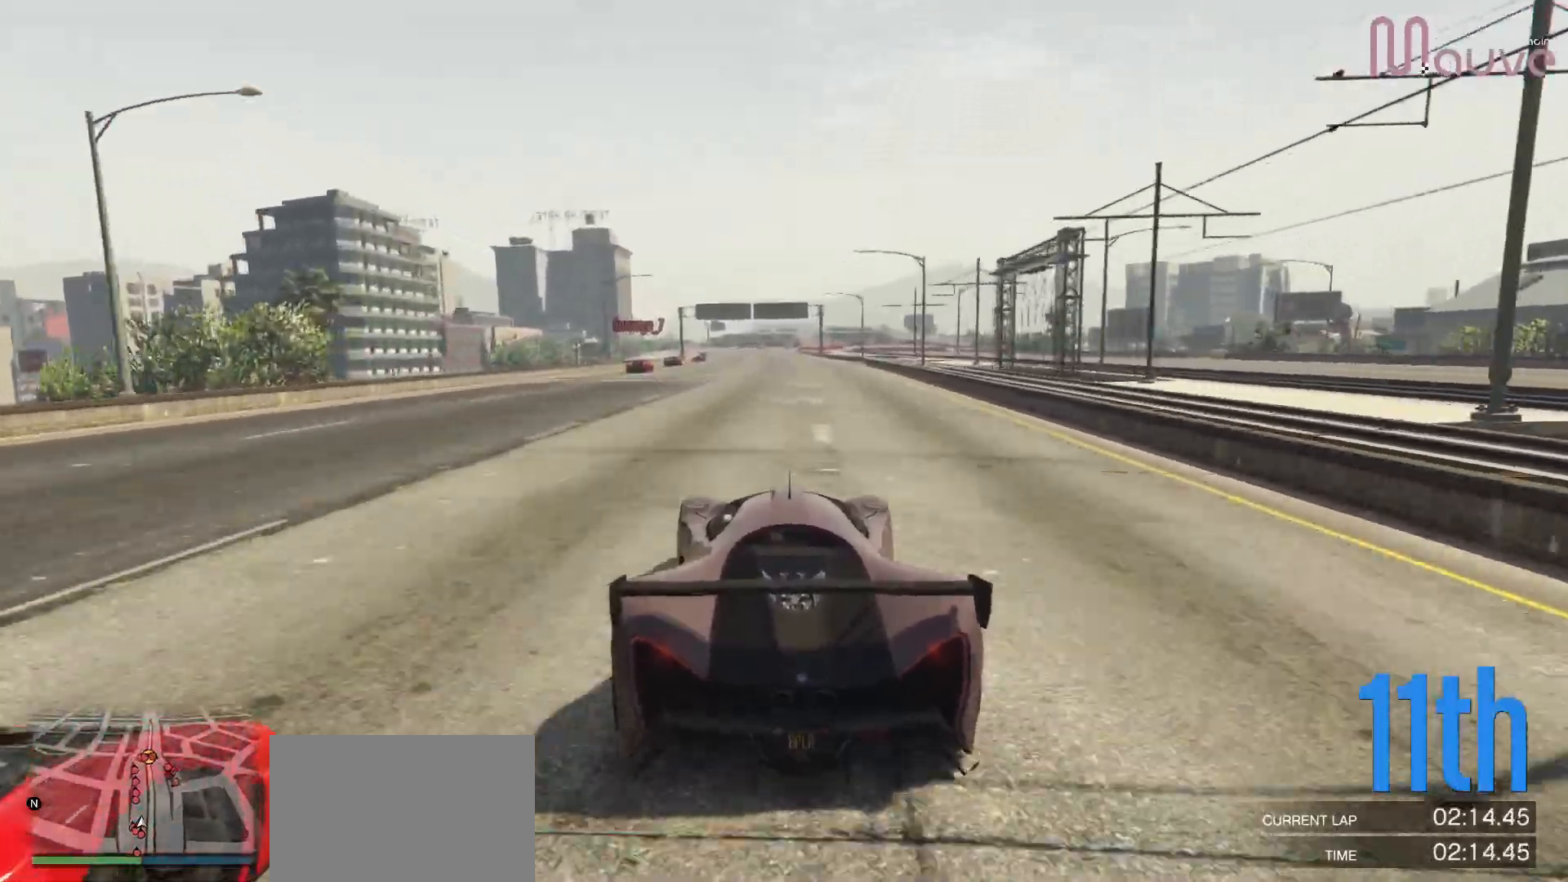
{"buttons": ["R2"], "left_stick": "center", "right_stick": "center", "events": [[200, "left_stick", "left"], [283, "left_stick", "center"]]}
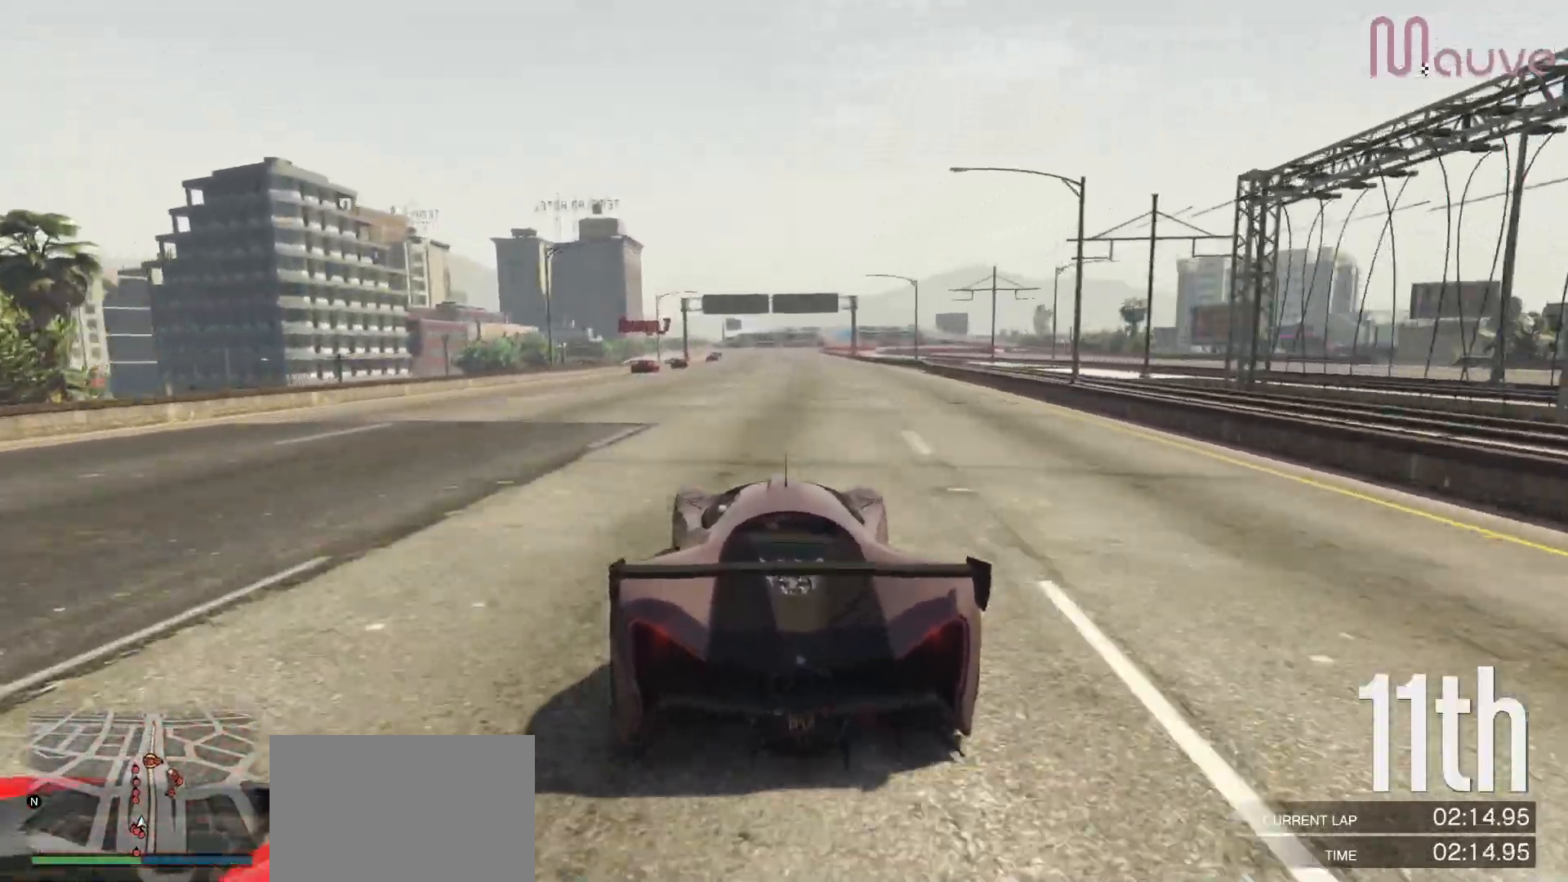
{"buttons": ["R2"], "left_stick": "center", "right_stick": "center", "events": []}